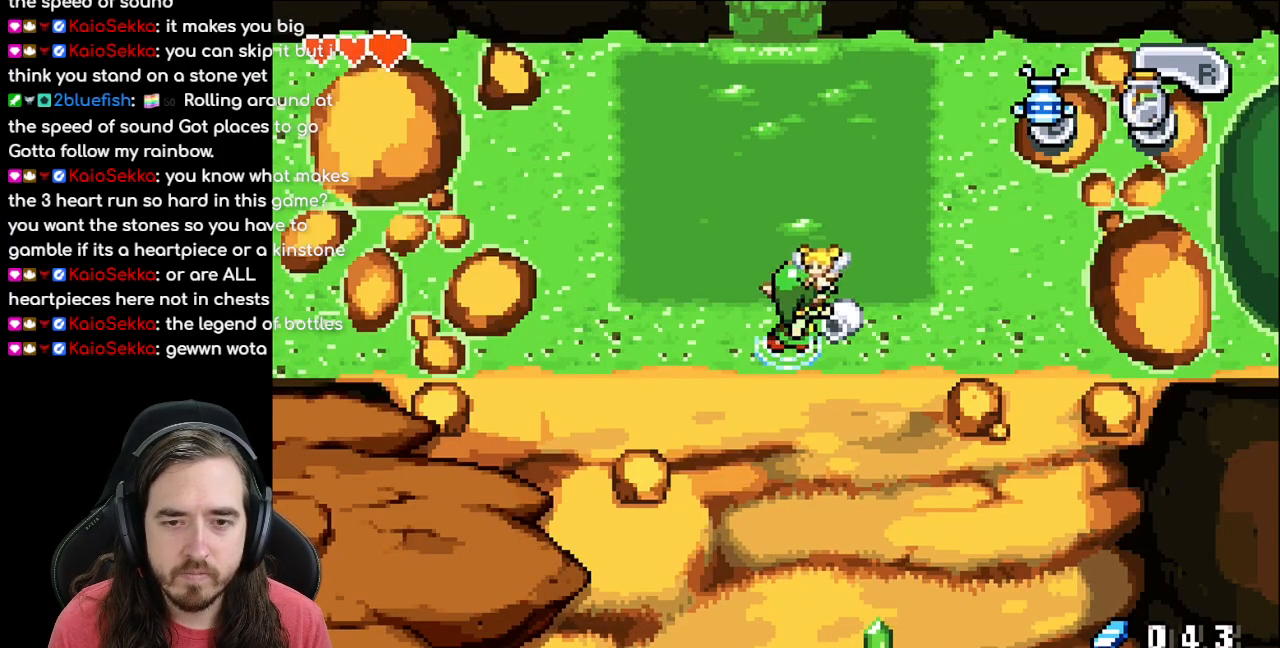
Gameplay with a controller (Nintendo layout); each line is a JSON object with the inputs held at the frame after it. "events" lists button and stick changes between this image and that frame as [ms after this image, input, new state], when the widget could be followed in between. Not read: L3 R3.
{"buttons": [], "events": [[233, "DPAD_UP", "down"], [300, "DPAD_UP", "up"]]}
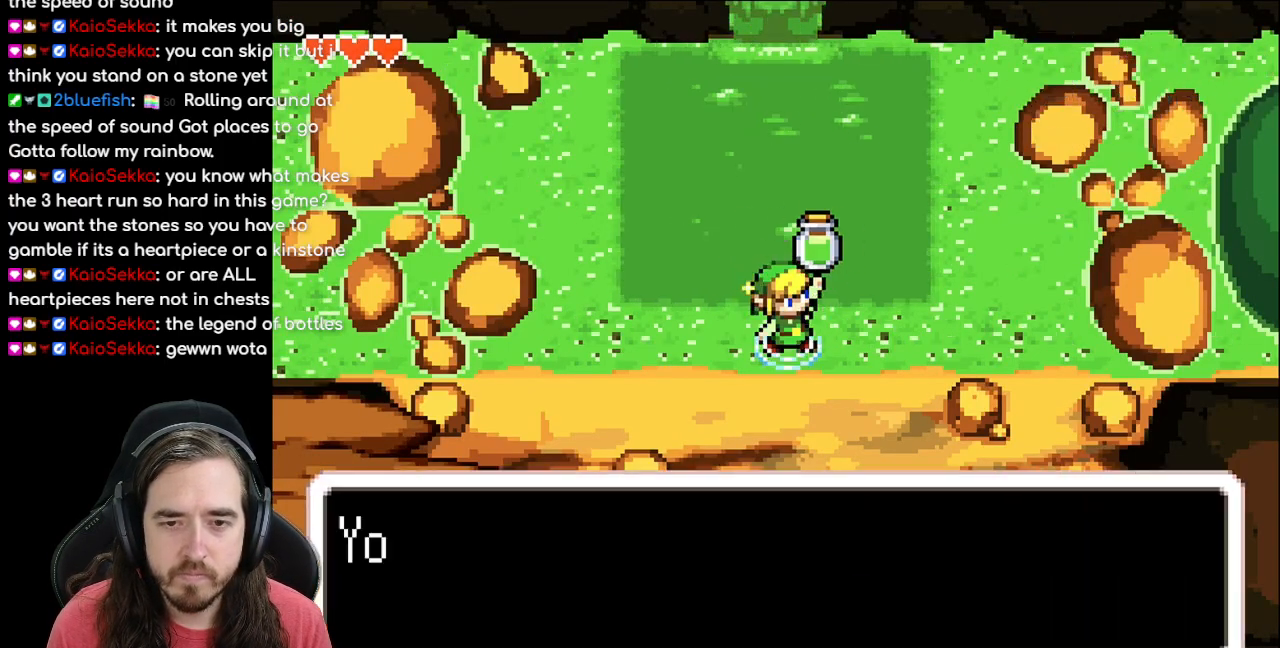
{"buttons": ["B"], "events": [[267, "B", "down"], [383, "B", "up"], [450, "B", "down"]]}
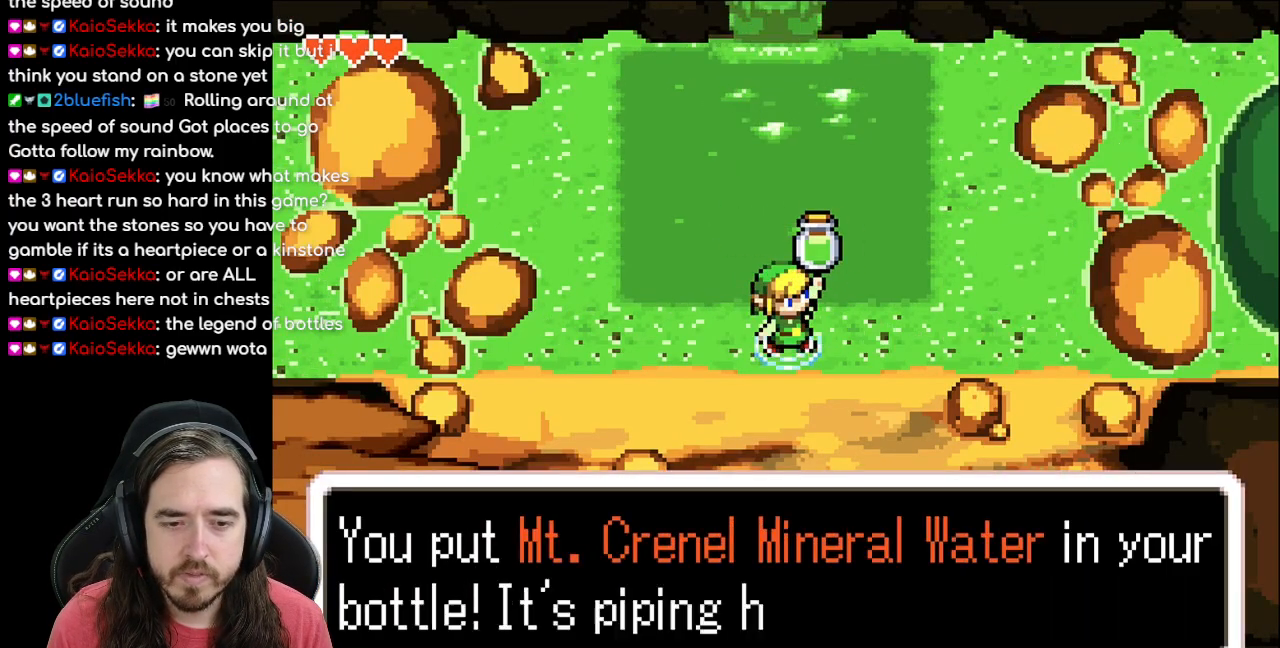
{"buttons": ["DPAD_DOWN"], "events": [[100, "B", "up"], [350, "DPAD_DOWN", "down"]]}
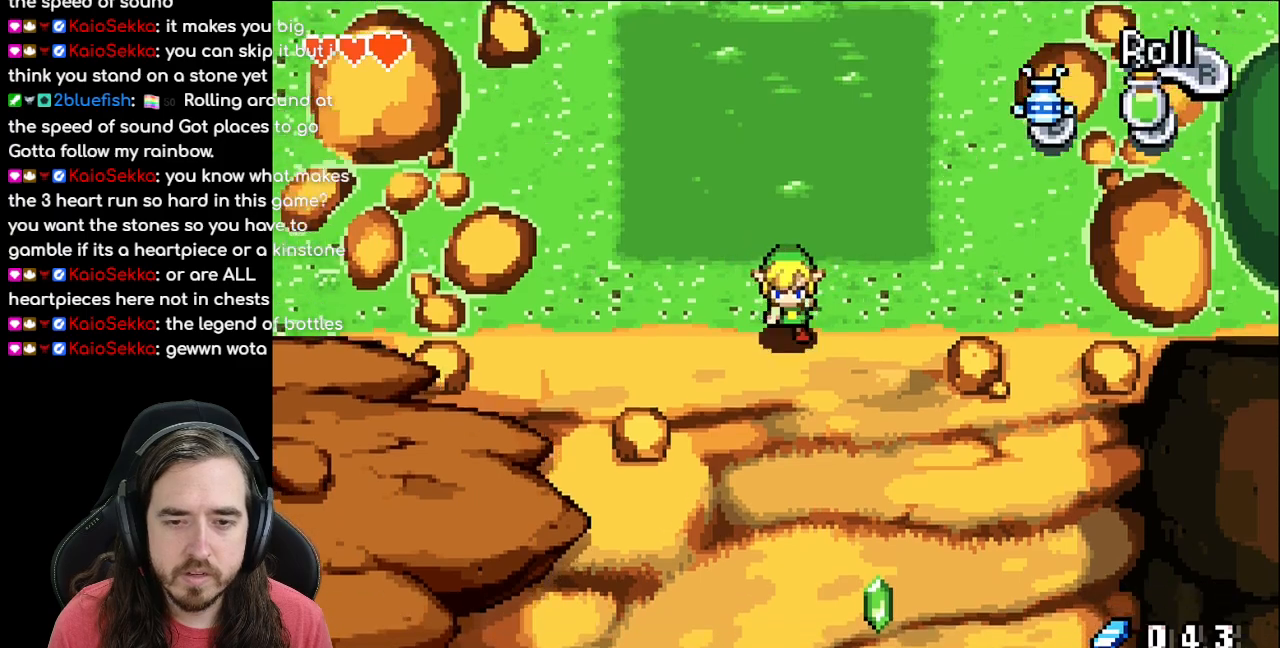
{"buttons": [], "events": [[133, "START", "down"], [183, "DPAD_DOWN", "up"], [317, "START", "up"]]}
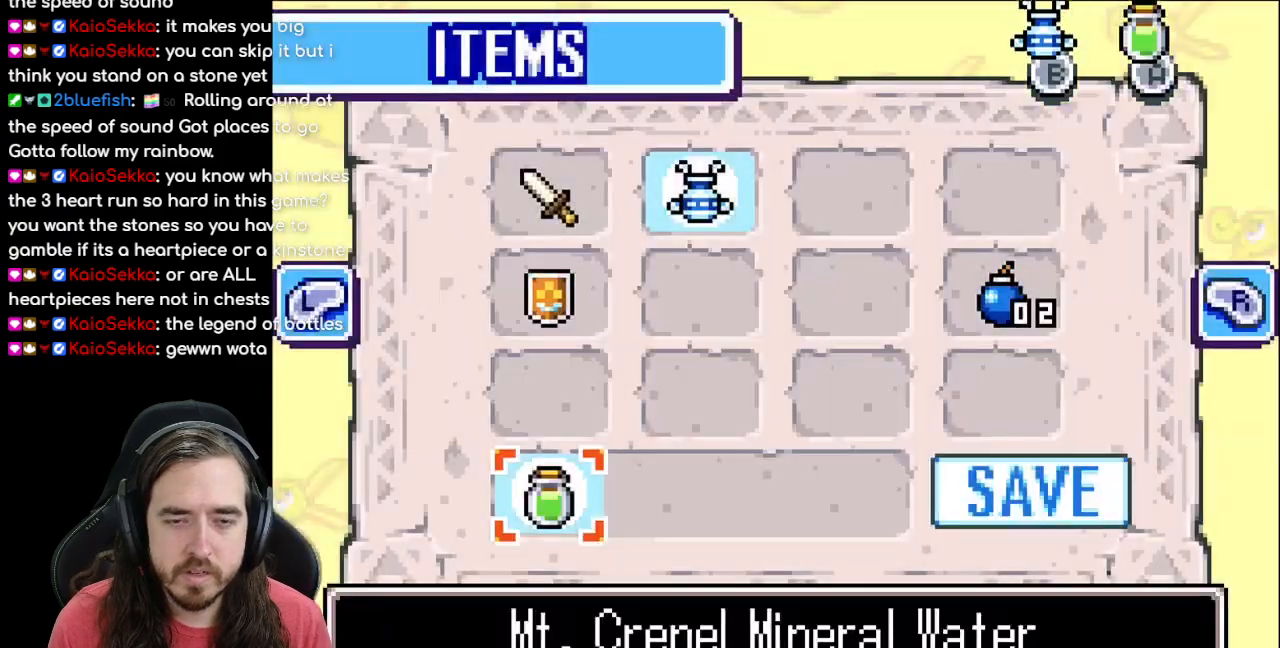
{"buttons": [], "events": [[450, "DPAD_UP", "down"], [483, "DPAD_UP", "up"]]}
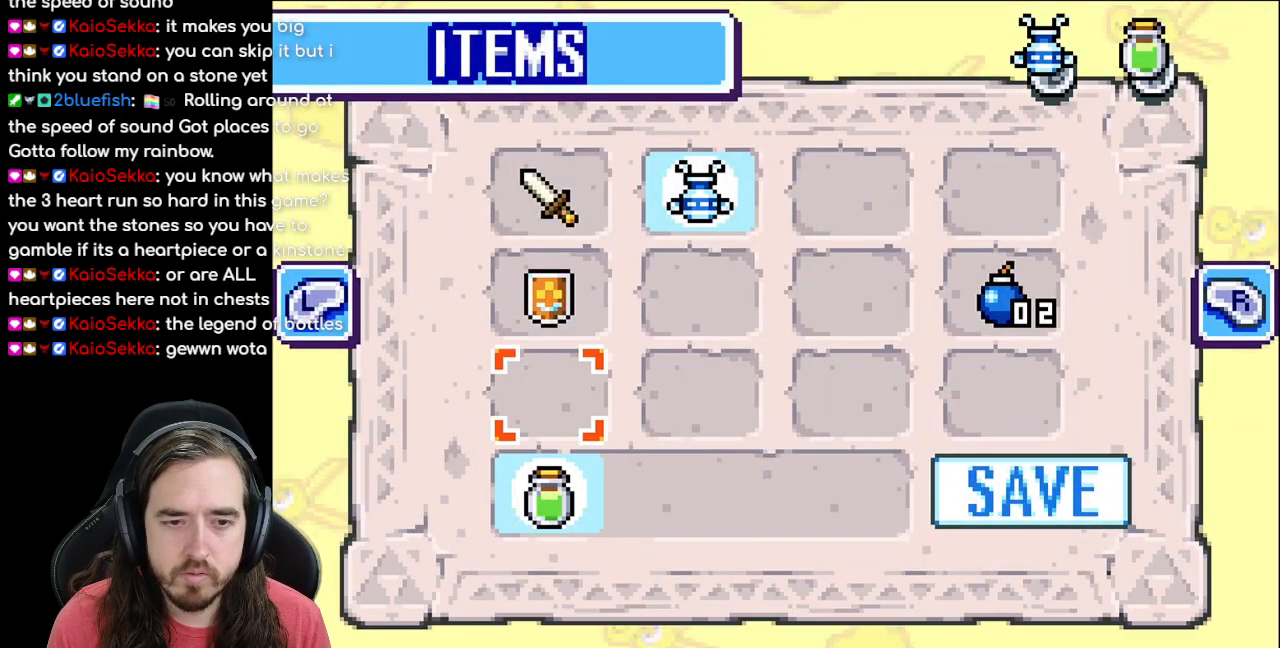
{"buttons": ["START"], "events": [[100, "DPAD_UP", "down"], [150, "DPAD_UP", "up"], [233, "DPAD_UP", "down"], [300, "DPAD_UP", "up"], [467, "START", "down"]]}
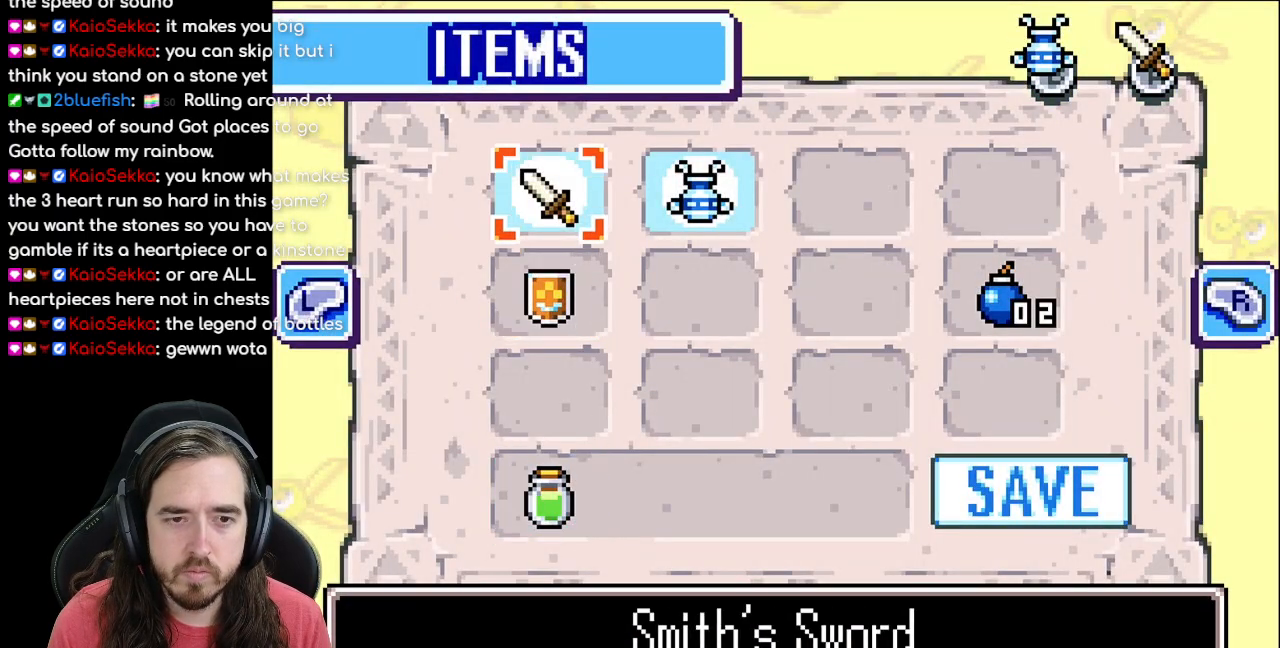
{"buttons": ["R1", "DPAD_DOWN"], "events": [[100, "START", "up"], [217, "DPAD_DOWN", "down"], [283, "R1", "down"], [400, "R1", "up"], [500, "R1", "down"]]}
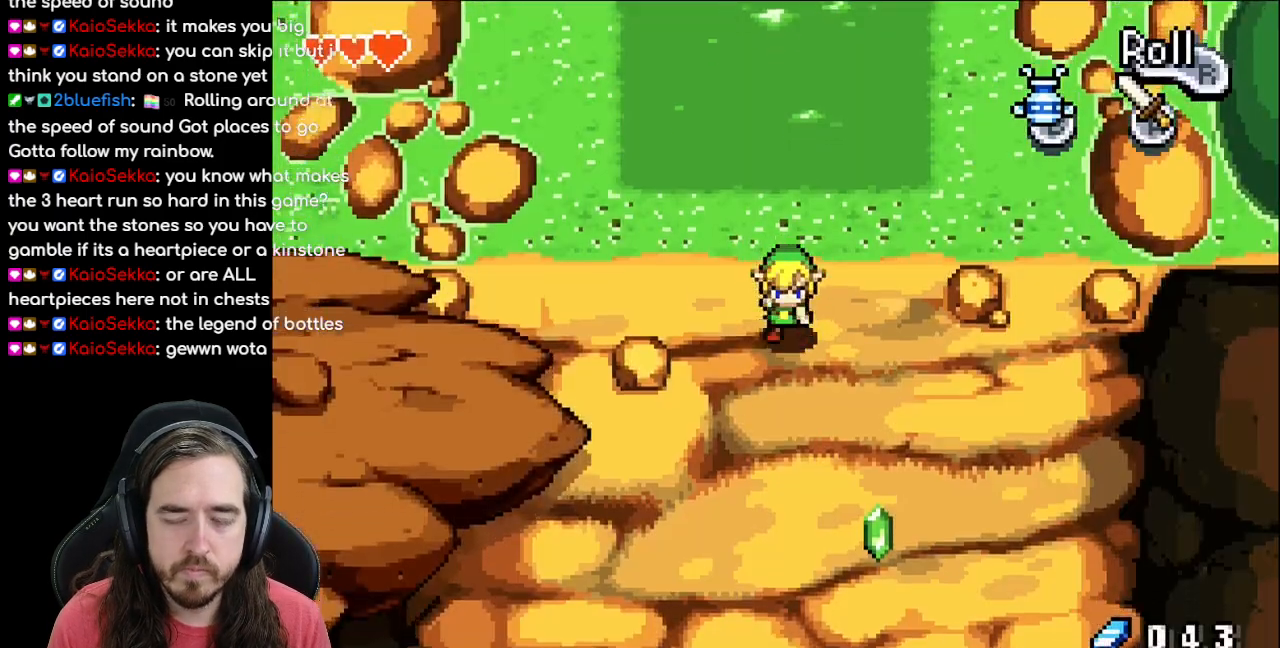
{"buttons": ["R1", "DPAD_DOWN"], "events": [[83, "R1", "up"], [167, "R1", "down"], [183, "DPAD_RIGHT", "down"], [267, "R1", "up"], [333, "DPAD_RIGHT", "up"], [433, "R1", "down"]]}
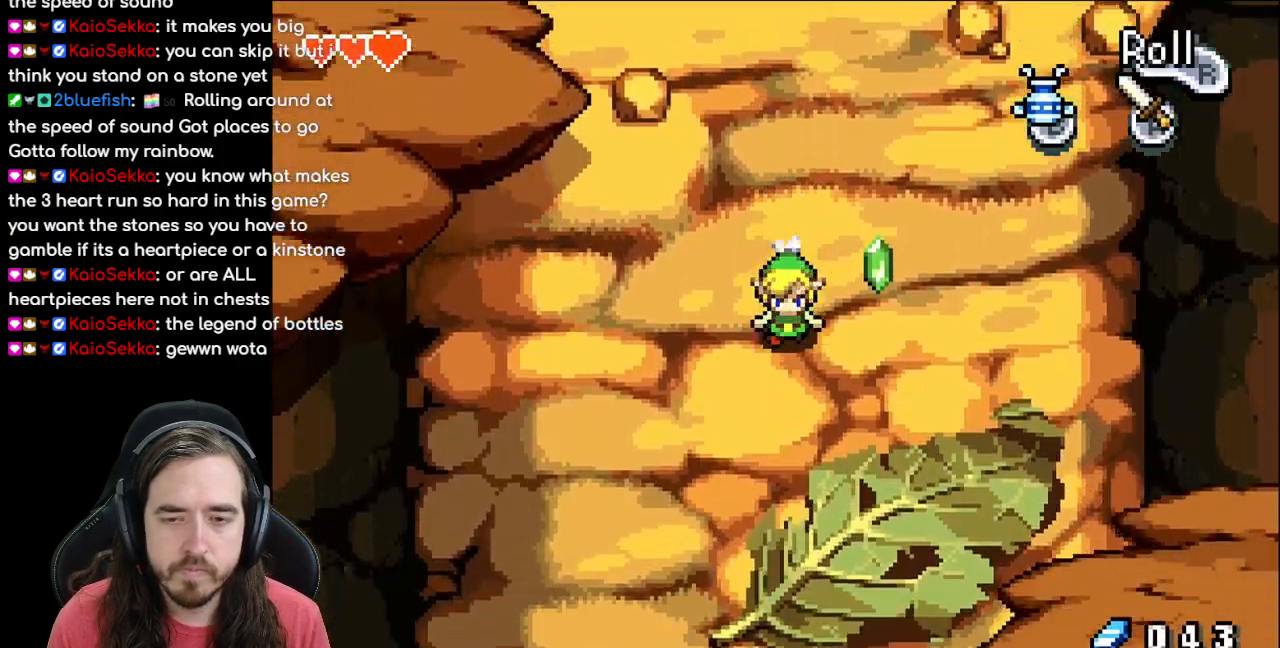
{"buttons": ["DPAD_DOWN"], "events": [[50, "R1", "up"], [167, "R1", "down"], [267, "R1", "up"]]}
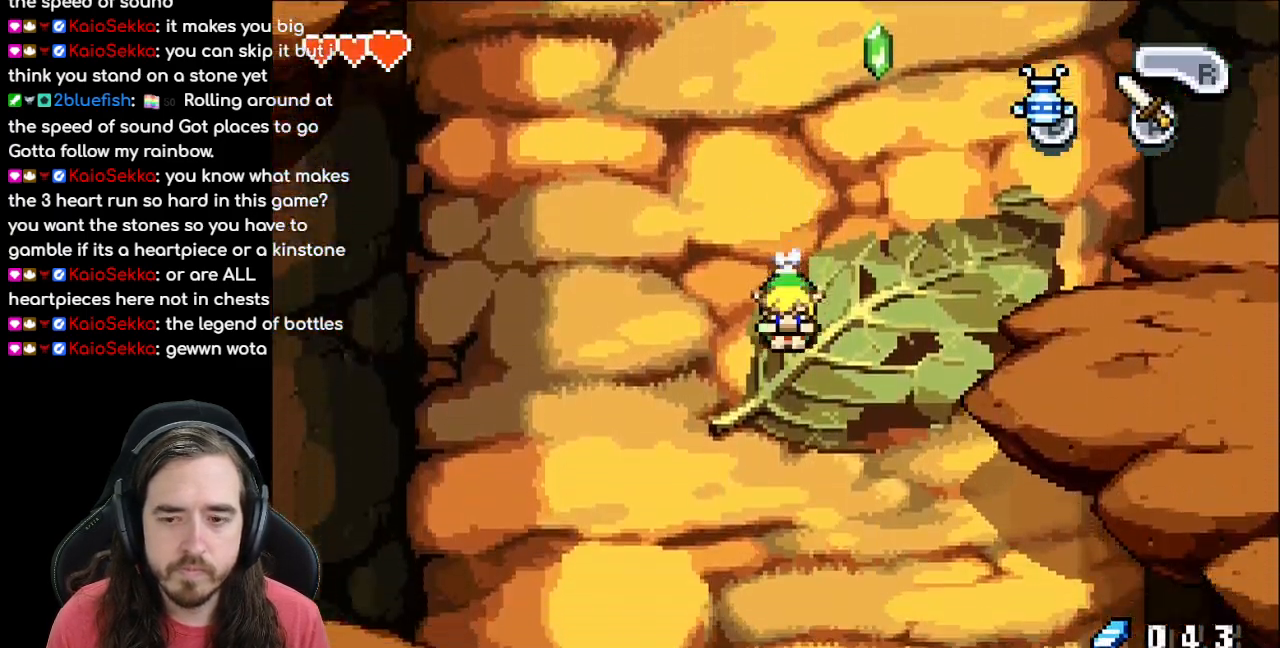
{"buttons": ["R1", "DPAD_DOWN", "DPAD_LEFT"], "events": [[300, "DPAD_LEFT", "down"], [500, "R1", "down"]]}
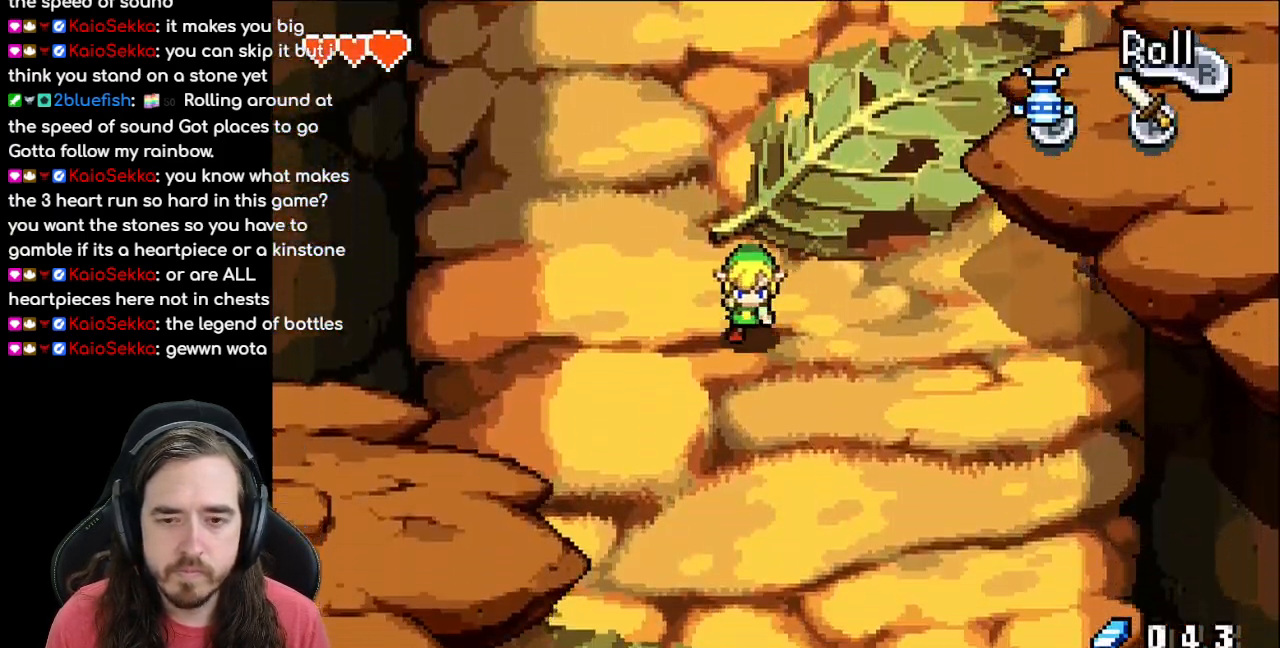
{"buttons": ["DPAD_DOWN"], "events": [[17, "DPAD_LEFT", "up"], [167, "R1", "up"]]}
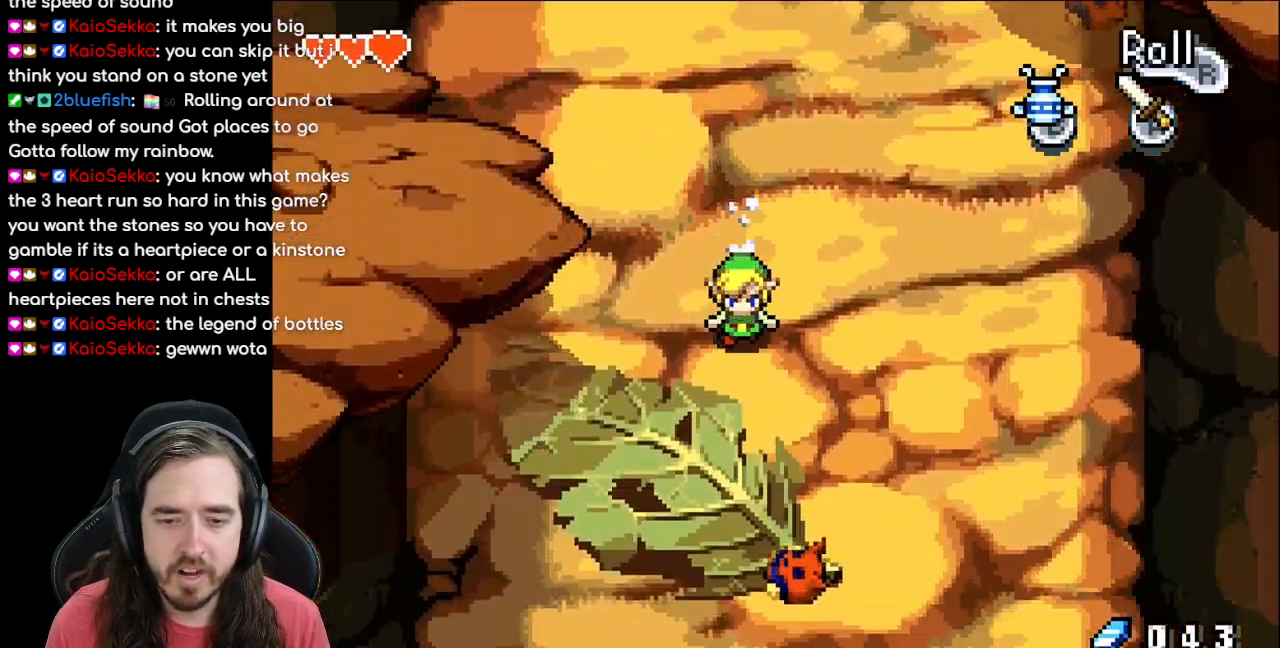
{"buttons": ["R1", "DPAD_DOWN"], "events": [[50, "DPAD_RIGHT", "down"], [417, "R1", "down"], [467, "DPAD_RIGHT", "up"]]}
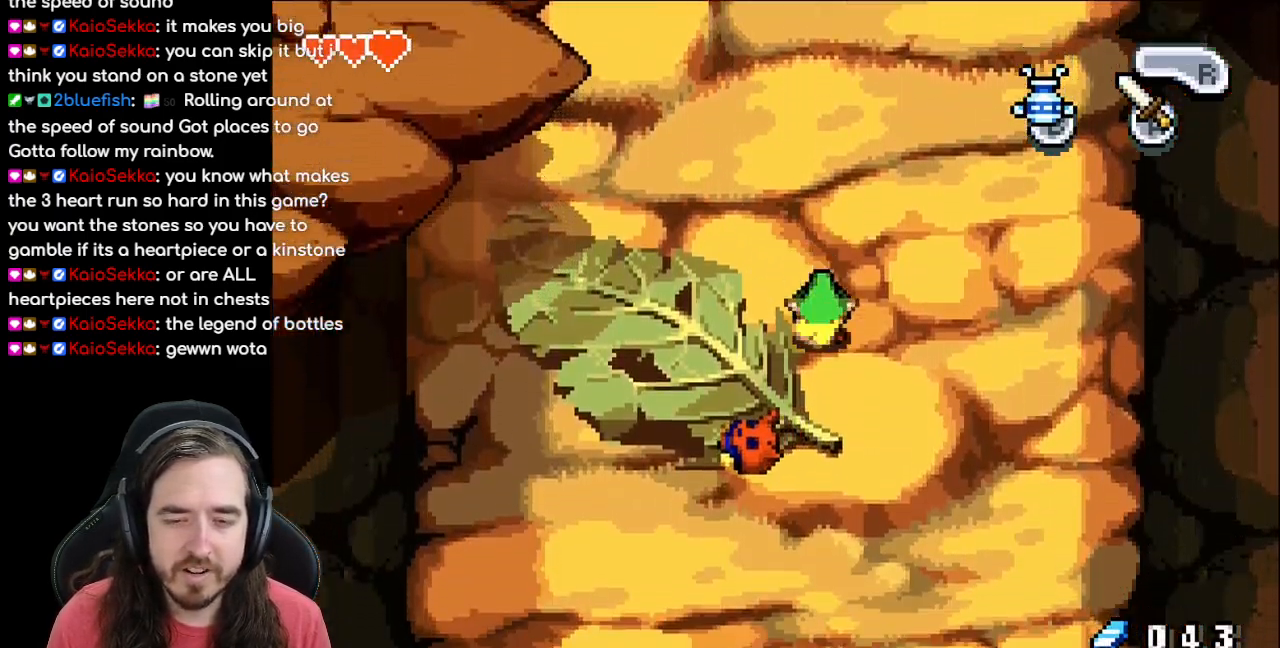
{"buttons": ["DPAD_DOWN"], "events": [[100, "R1", "up"], [217, "R1", "down"], [317, "R1", "up"], [400, "R1", "down"], [500, "R1", "up"]]}
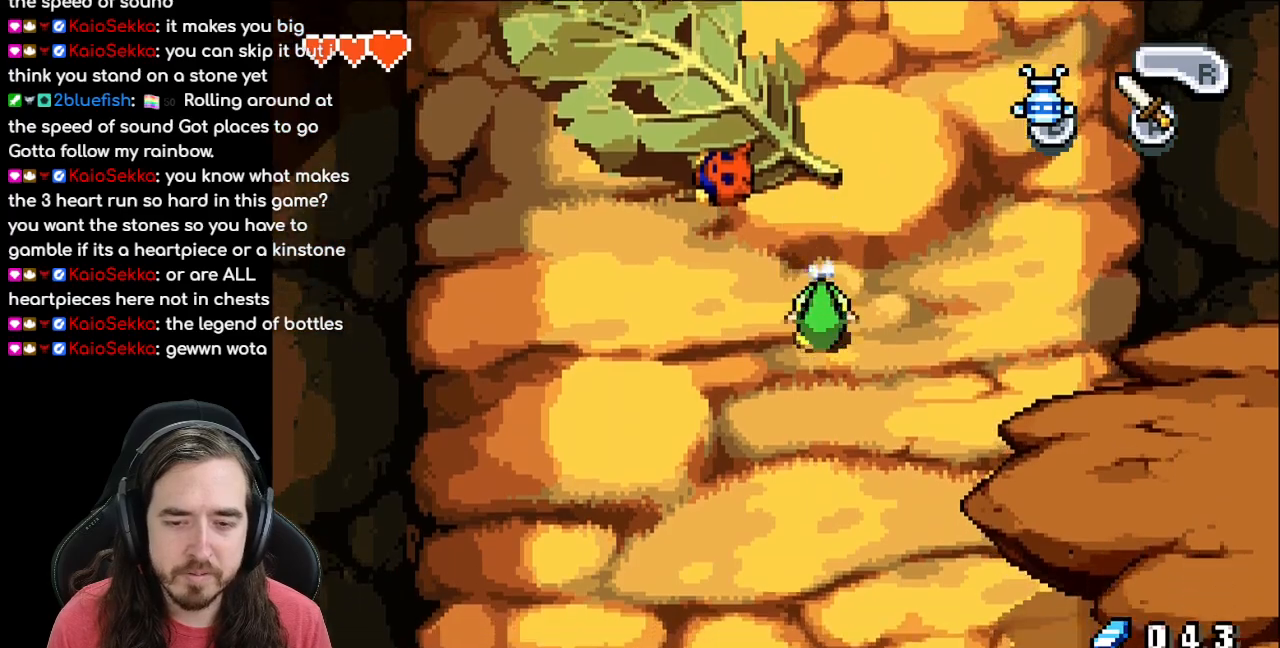
{"buttons": ["R1", "DPAD_DOWN"], "events": [[67, "R1", "down"], [183, "R1", "up"], [267, "R1", "down"], [350, "R1", "up"], [433, "R1", "down"]]}
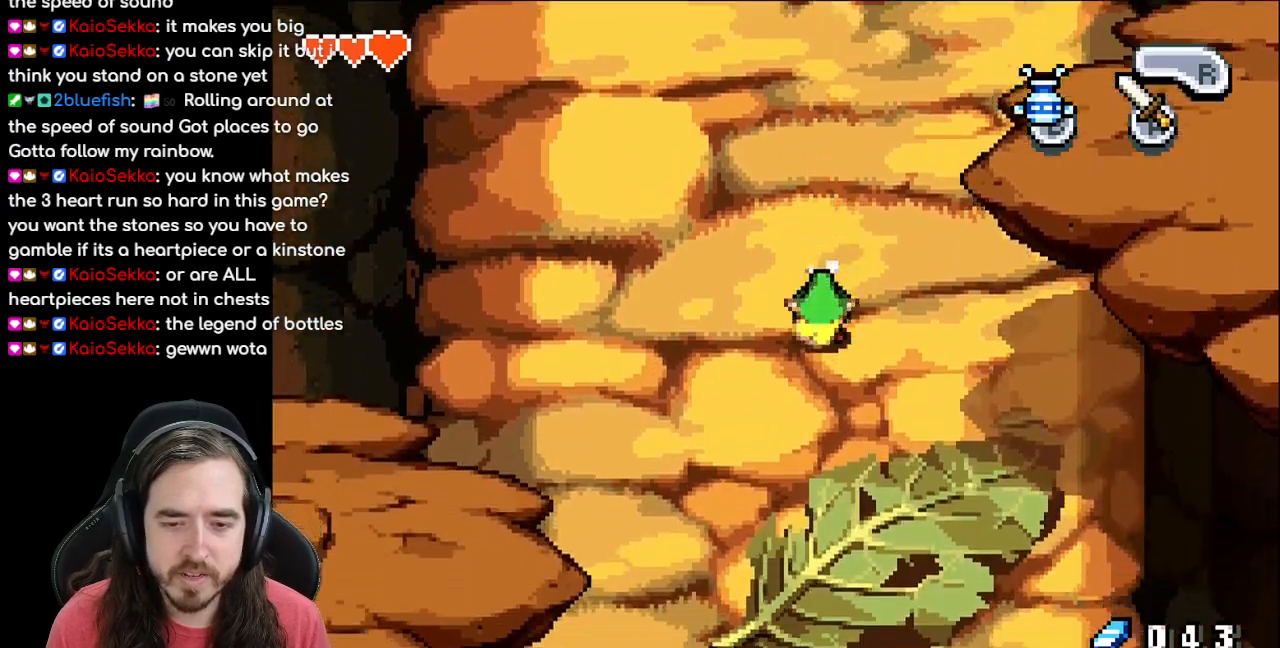
{"buttons": ["R1", "DPAD_DOWN"], "events": [[33, "R1", "up"], [100, "R1", "down"], [217, "R1", "up"], [267, "R1", "down"], [383, "R1", "up"], [500, "R1", "down"]]}
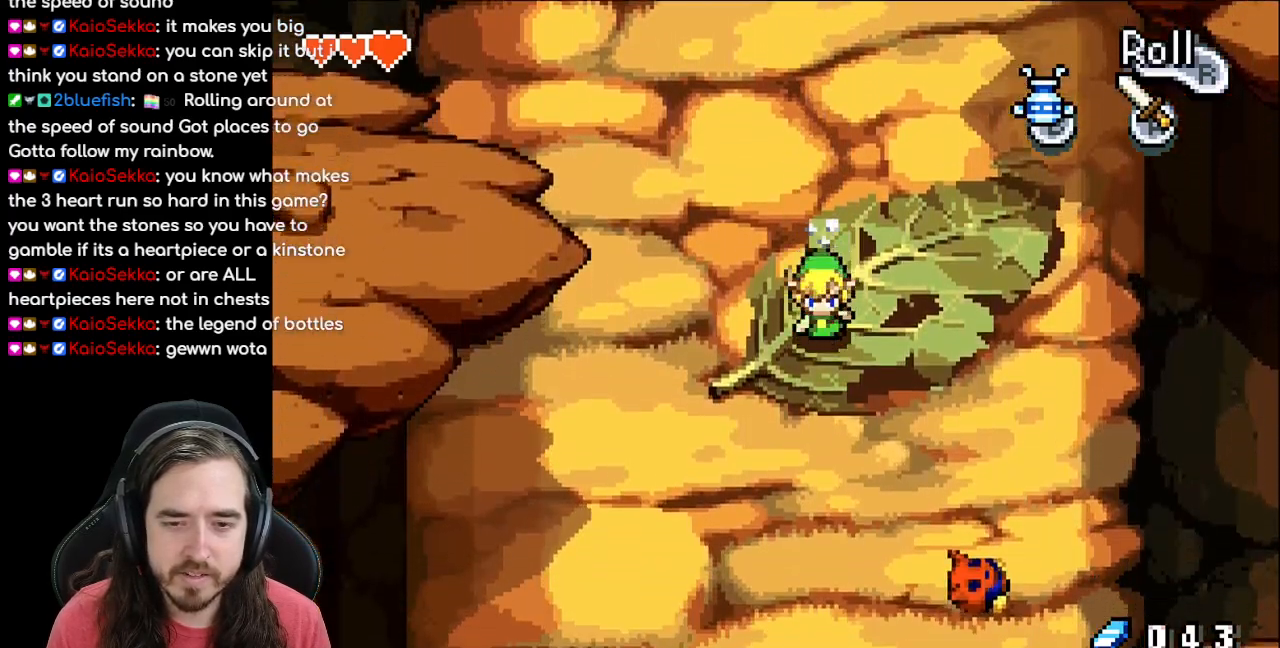
{"buttons": ["R1", "DPAD_DOWN"], "events": [[50, "R1", "up"], [117, "R1", "down"], [217, "R1", "up"], [317, "R1", "down"], [400, "R1", "up"], [500, "R1", "down"]]}
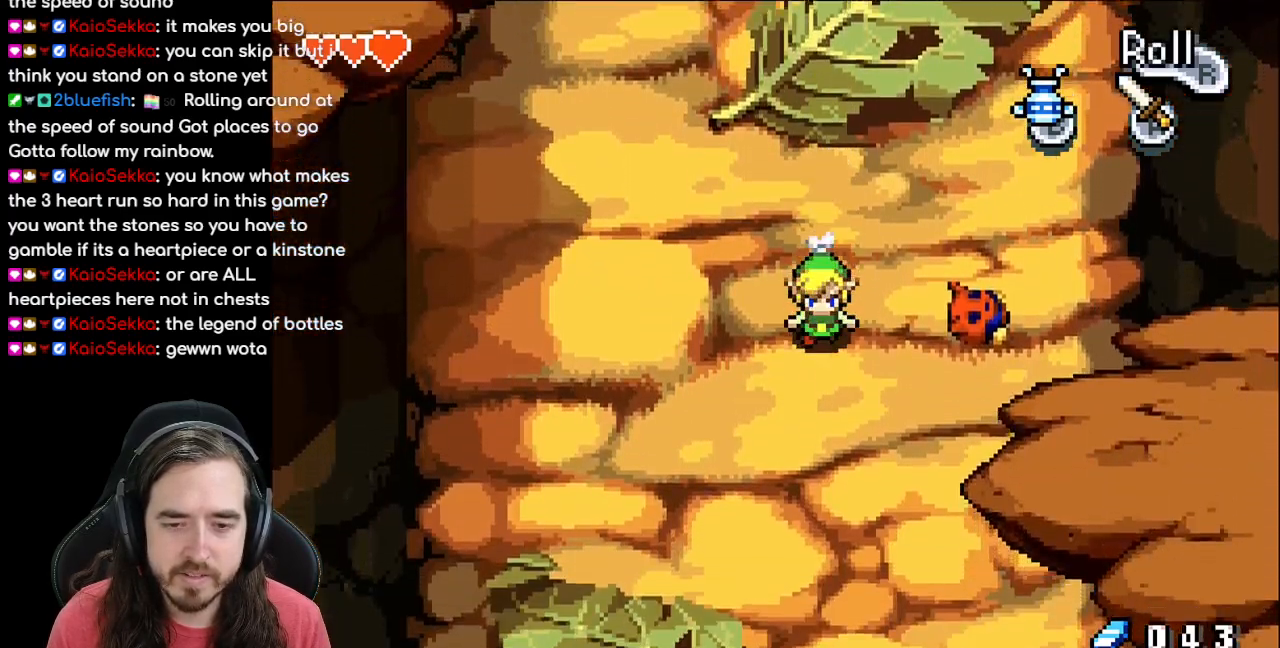
{"buttons": ["DPAD_DOWN"], "events": [[67, "R1", "up"], [150, "R1", "down"], [267, "R1", "up"], [333, "R1", "down"], [433, "R1", "up"]]}
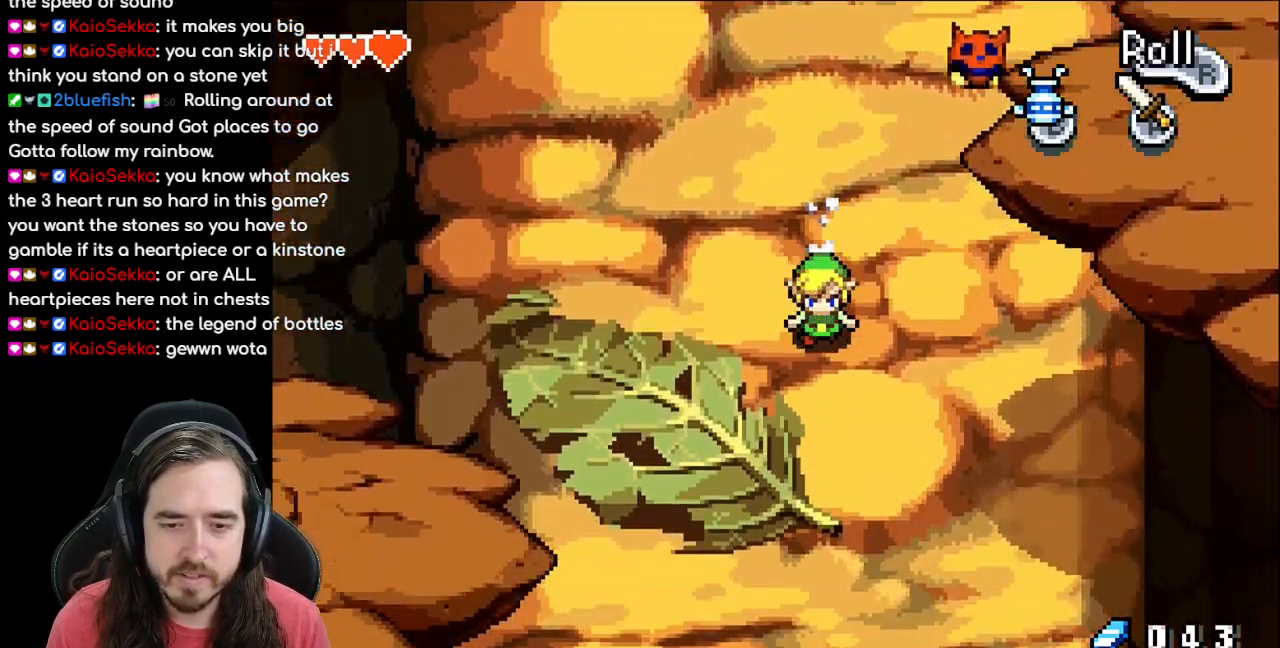
{"buttons": ["R1", "DPAD_DOWN"], "events": [[17, "R1", "down"], [117, "R1", "up"], [217, "R1", "down"], [300, "R1", "up"], [400, "R1", "down"]]}
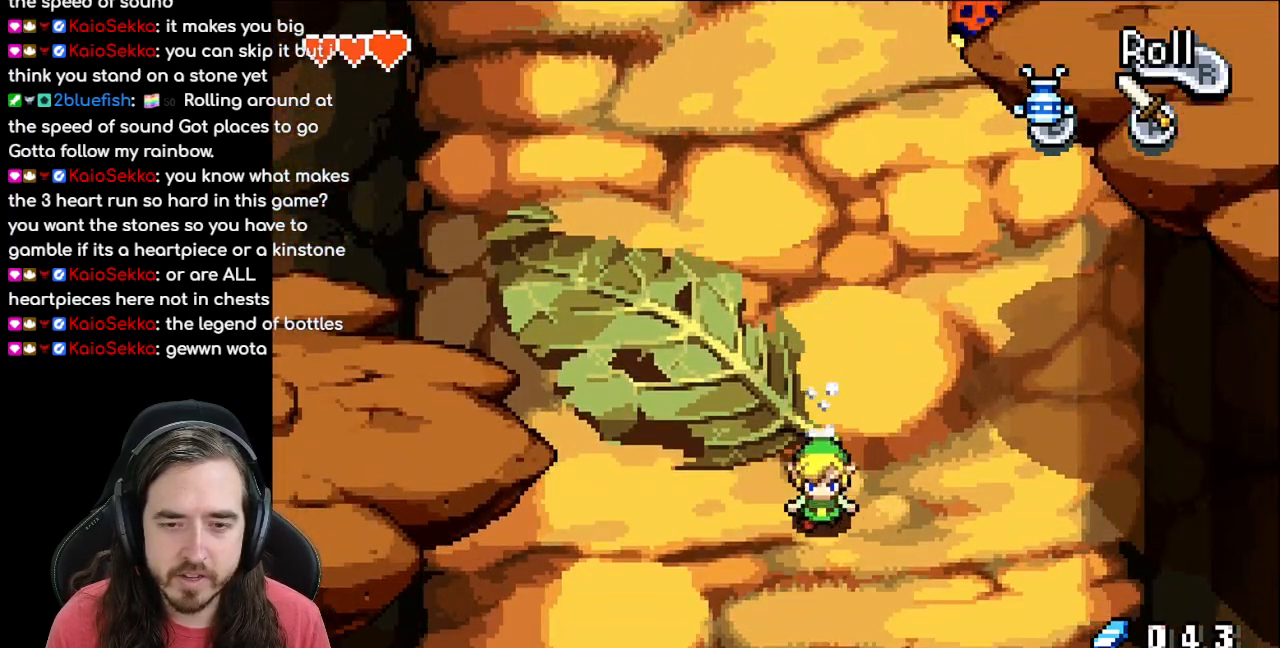
{"buttons": ["DPAD_DOWN"], "events": [[17, "R1", "up"]]}
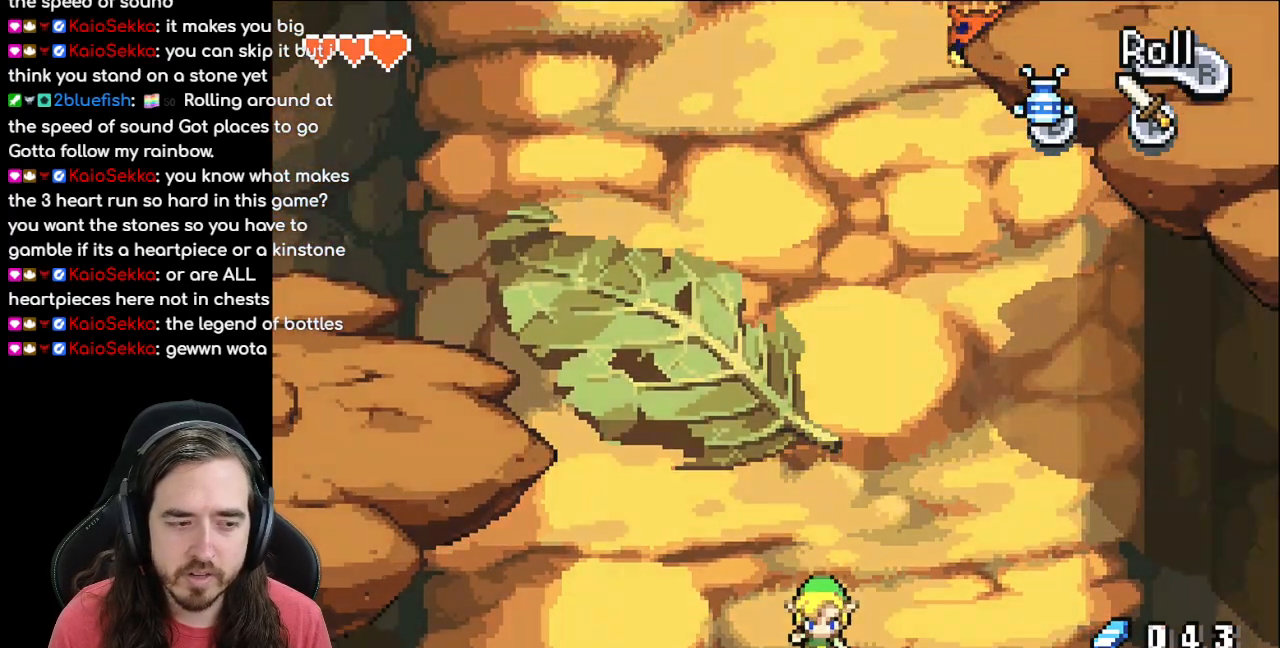
{"buttons": [], "events": [[317, "DPAD_DOWN", "up"]]}
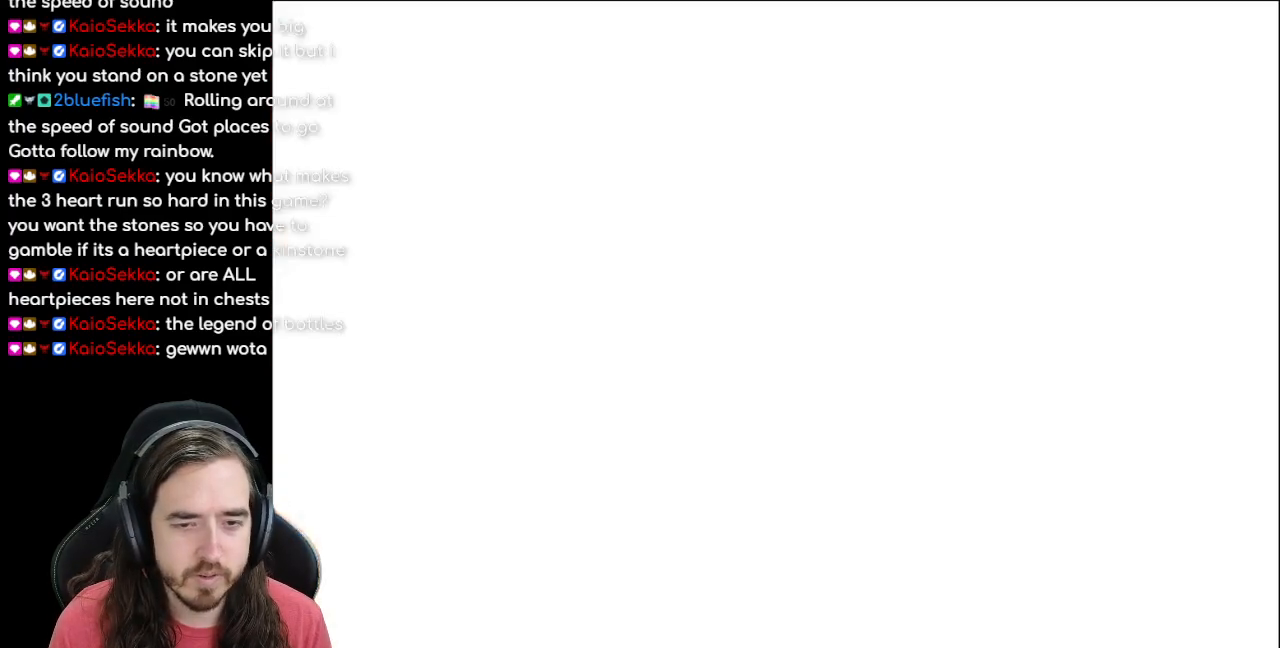
{"buttons": ["DPAD_DOWN"], "events": [[183, "DPAD_DOWN", "down"]]}
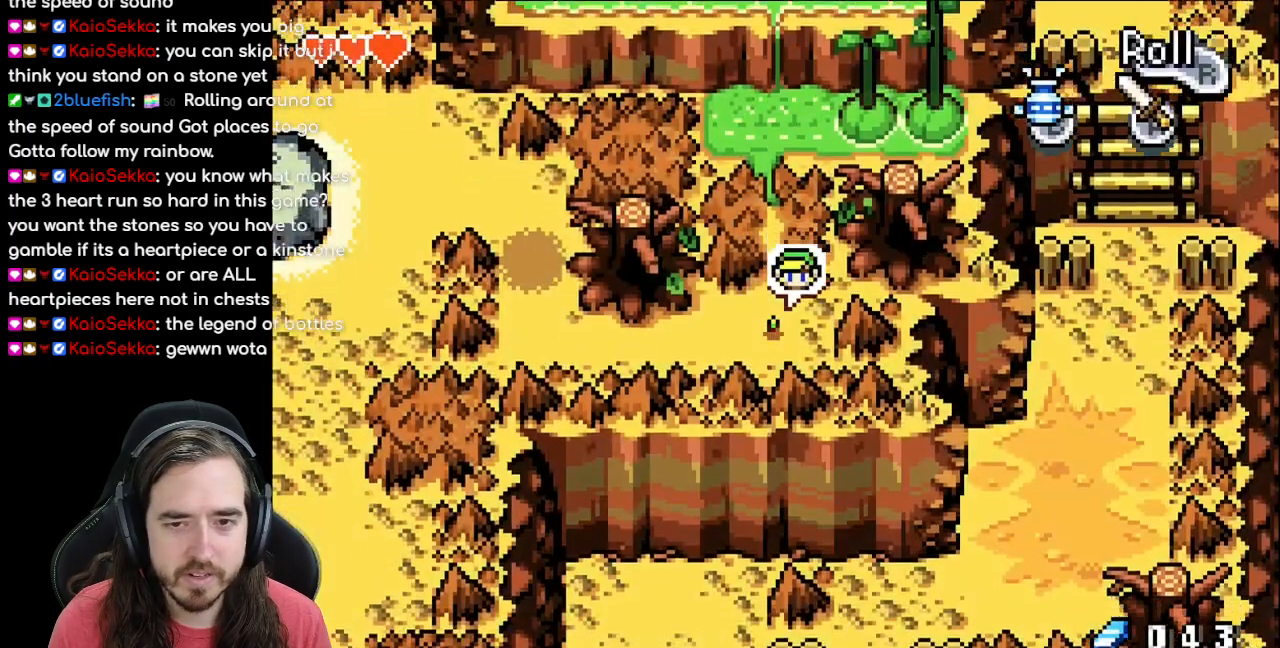
{"buttons": ["DPAD_LEFT"]}
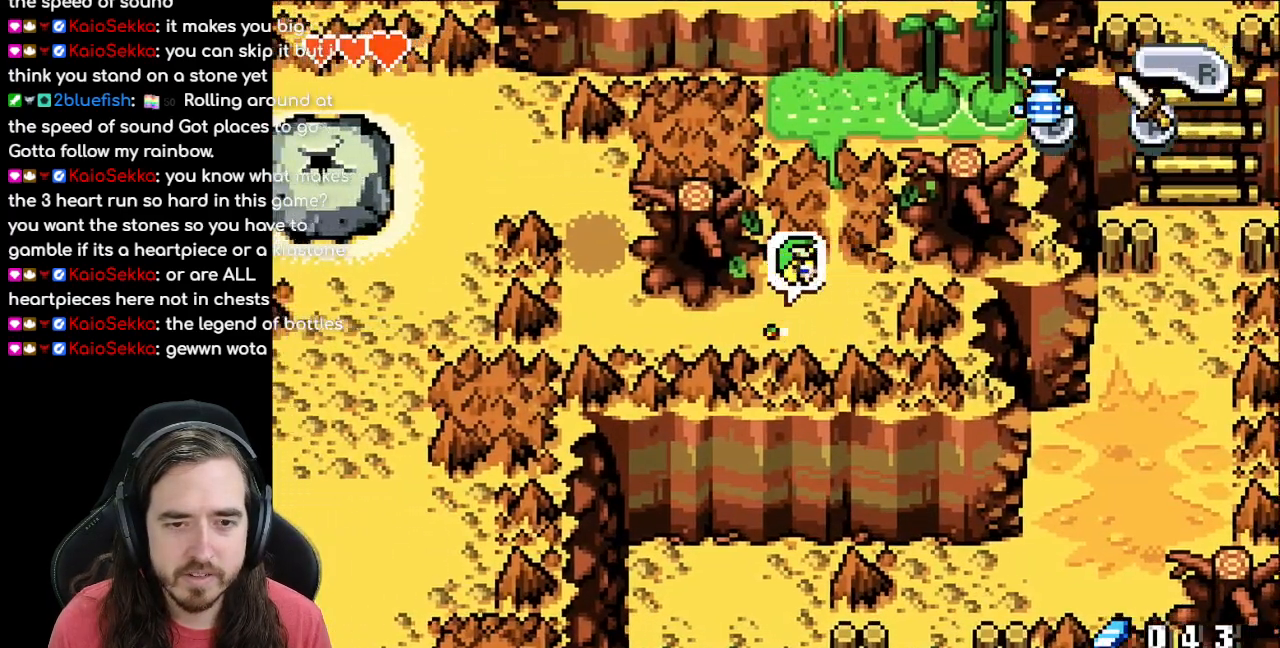
{"buttons": ["DPAD_LEFT"], "events": [[183, "R1", "down"], [300, "R1", "up"]]}
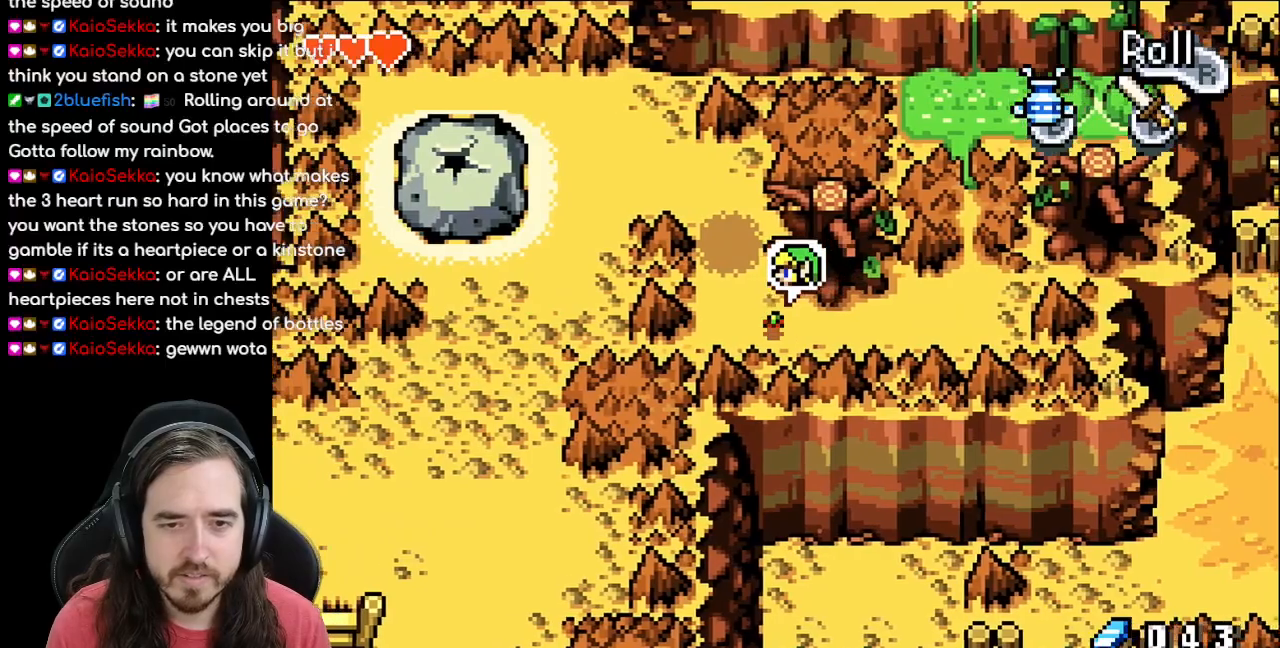
{"buttons": ["R1", "DPAD_UP"], "events": [[133, "DPAD_UP", "down"], [150, "DPAD_LEFT", "up"], [250, "R1", "down"]]}
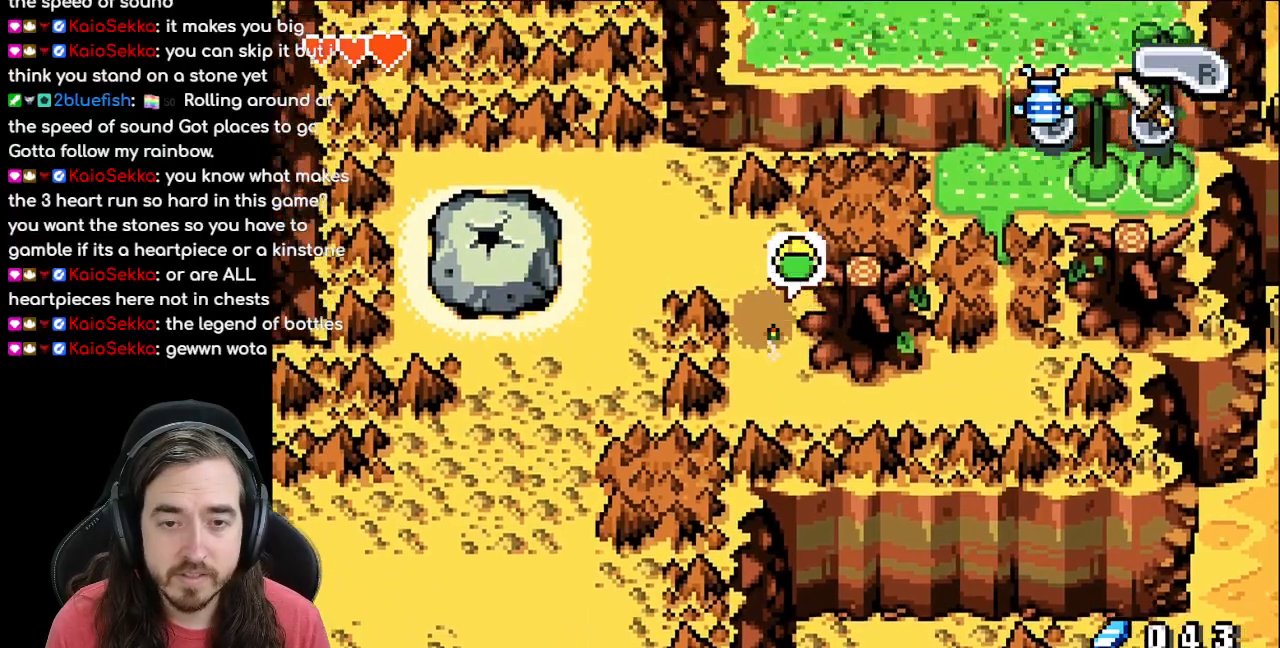
{"buttons": ["DPAD_LEFT"], "events": [[17, "R1", "up"], [200, "DPAD_LEFT", "down"], [300, "R1", "down"], [317, "DPAD_UP", "up"], [467, "R1", "up"]]}
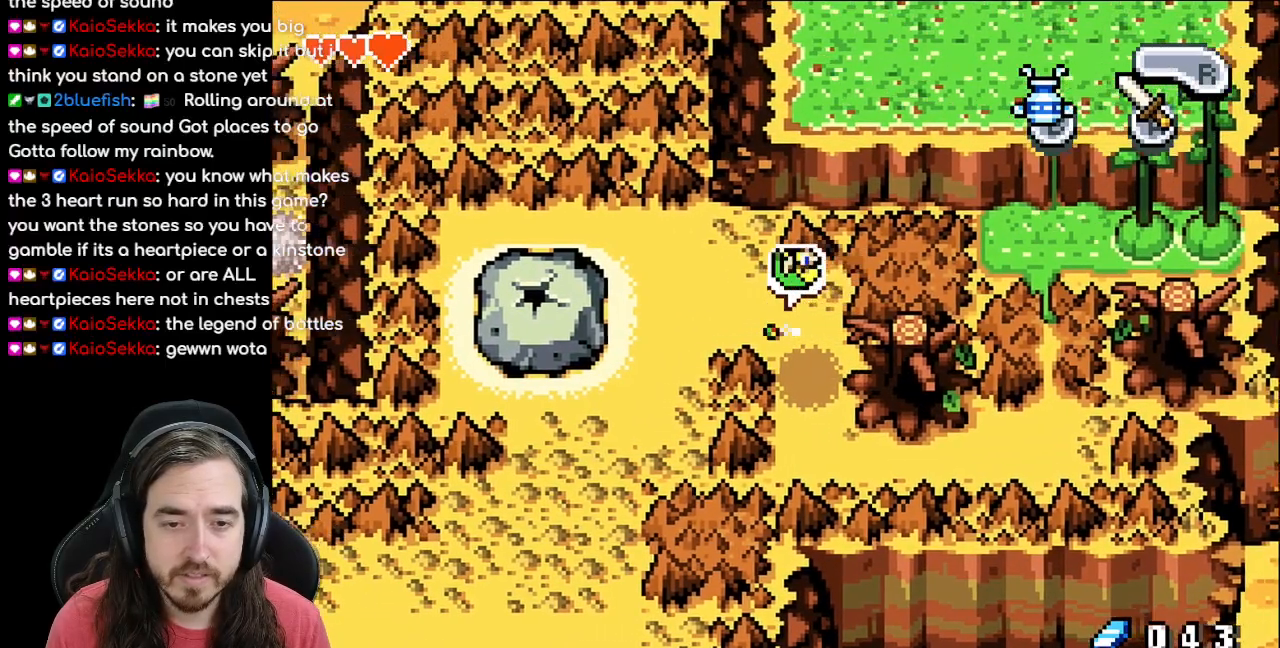
{"buttons": ["DPAD_LEFT"], "events": []}
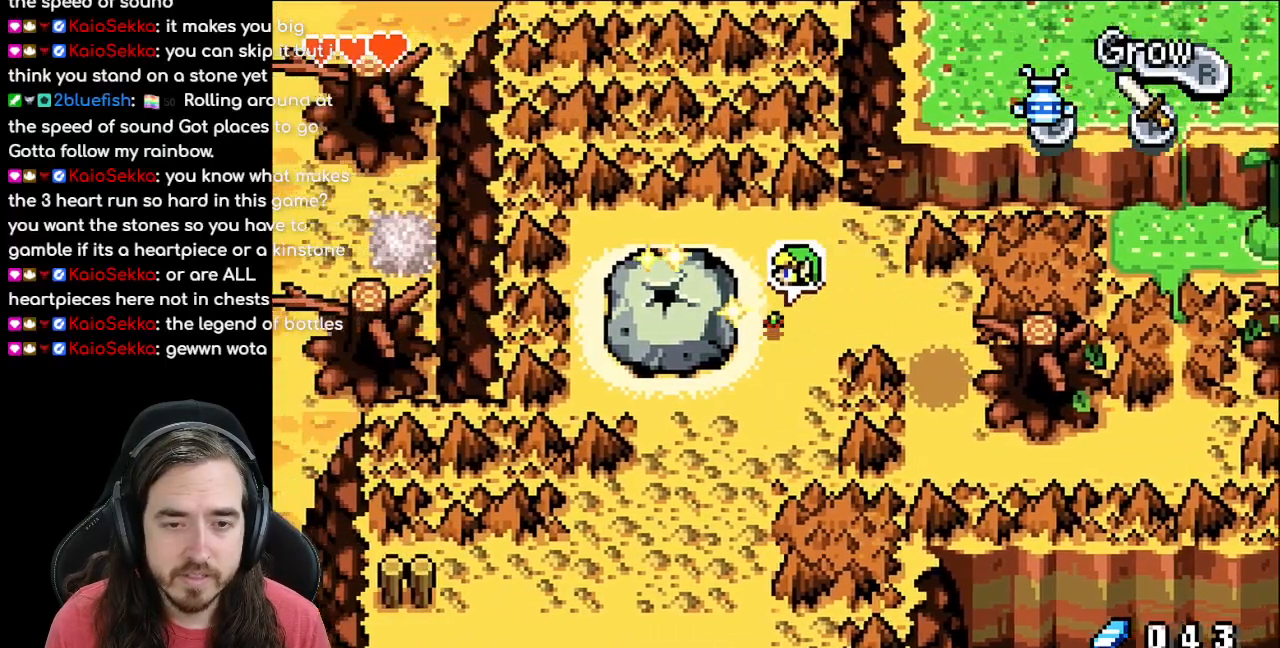
{"buttons": ["R1"], "events": [[67, "DPAD_LEFT", "up"], [67, "R1", "down"], [233, "R1", "up"], [300, "R1", "down"], [400, "R1", "up"], [483, "R1", "down"]]}
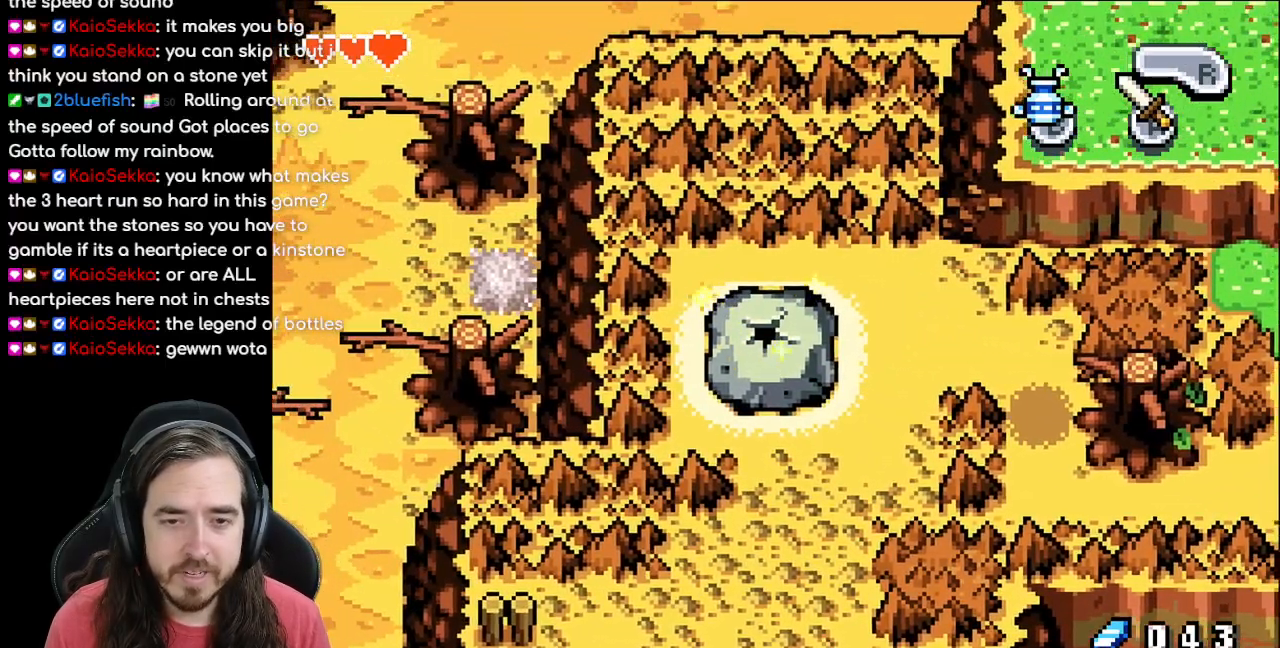
{"buttons": ["DPAD_DOWN"], "events": [[67, "R1", "up"], [317, "DPAD_DOWN", "down"]]}
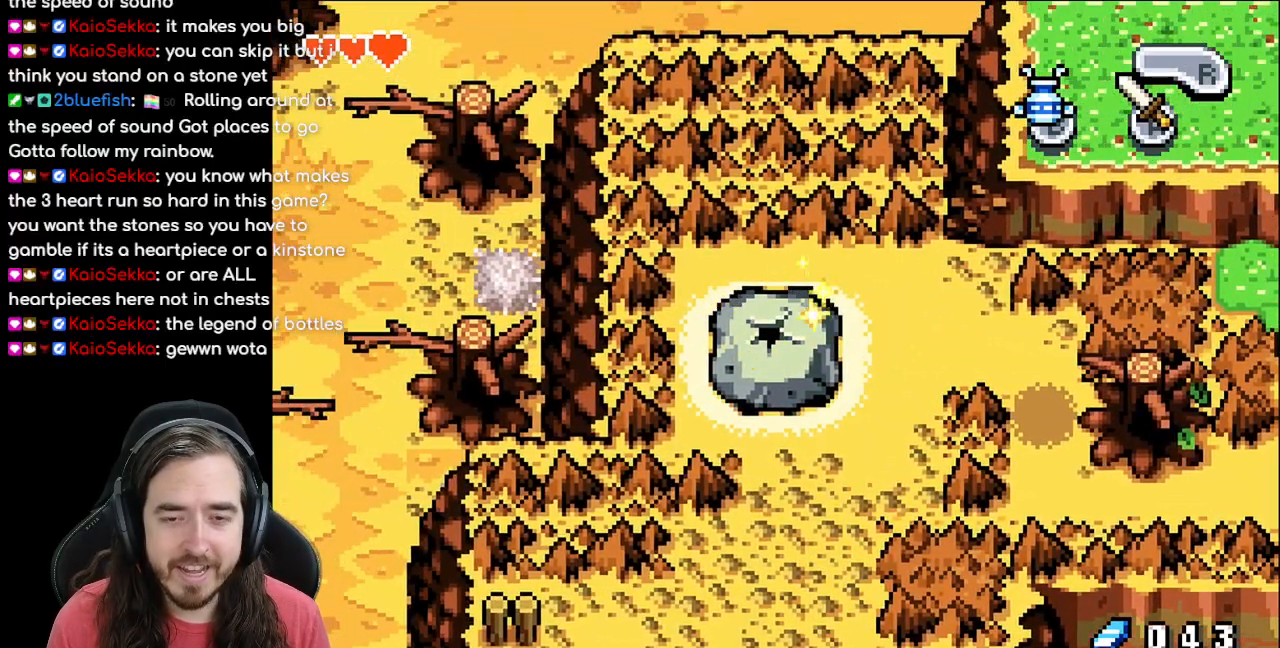
{"buttons": ["DPAD_DOWN"], "events": [[167, "R1", "down"], [283, "R1", "up"]]}
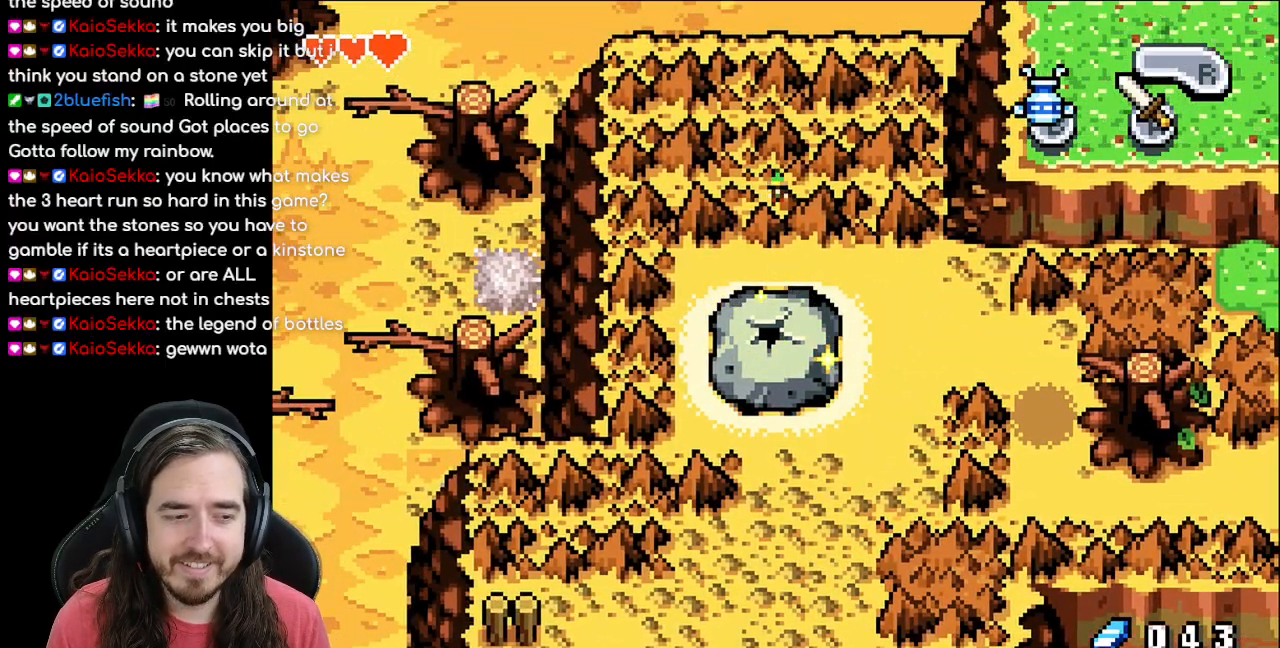
{"buttons": ["DPAD_DOWN"], "events": []}